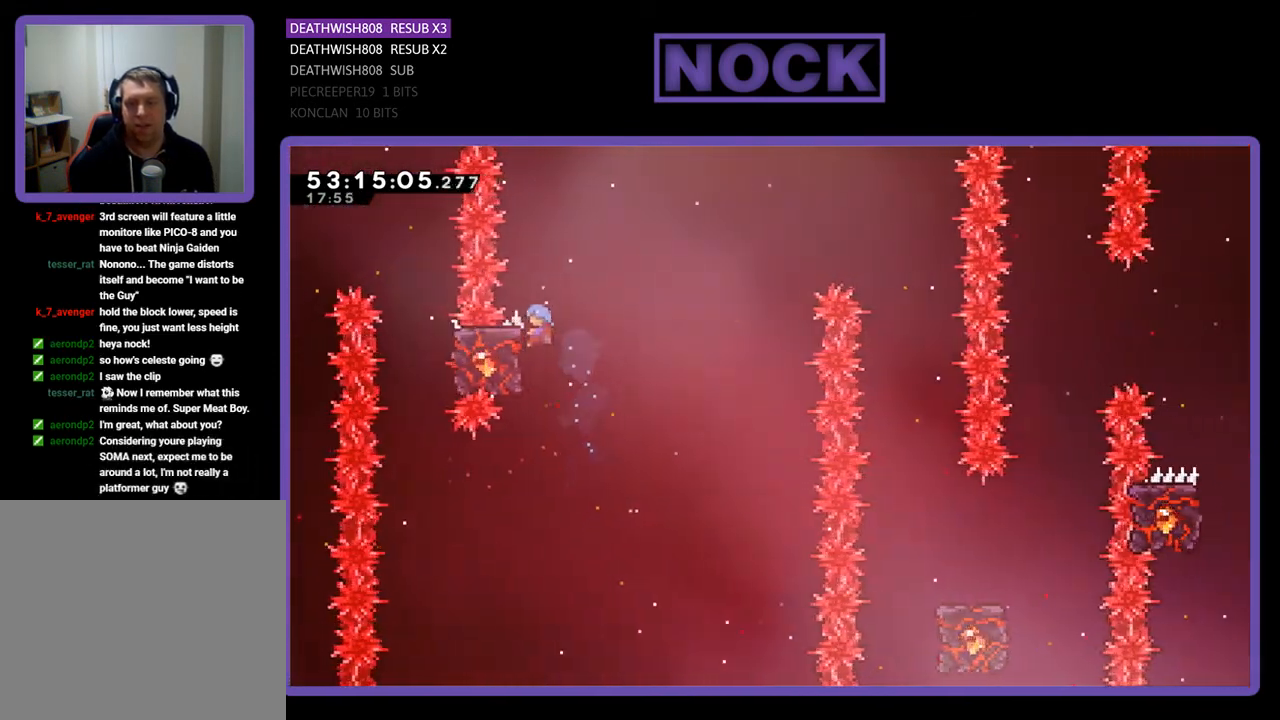
Gameplay with a controller (PlayStation layout); each line is a JSON object with the inputs held at the frame after it. "events" lists button and stick changes between this image and that frame as [ms after this image, input, new state], when the widget could be followed in between. Not read: left_stick.
{"buttons": ["CROSS", "R2", "DPAD_RIGHT"], "right_stick": "center", "events": [[167, "DPAD_RIGHT", "down"], [167, "DPAD_UP", "down"], [267, "DPAD_UP", "up"], [333, "CROSS", "down"]]}
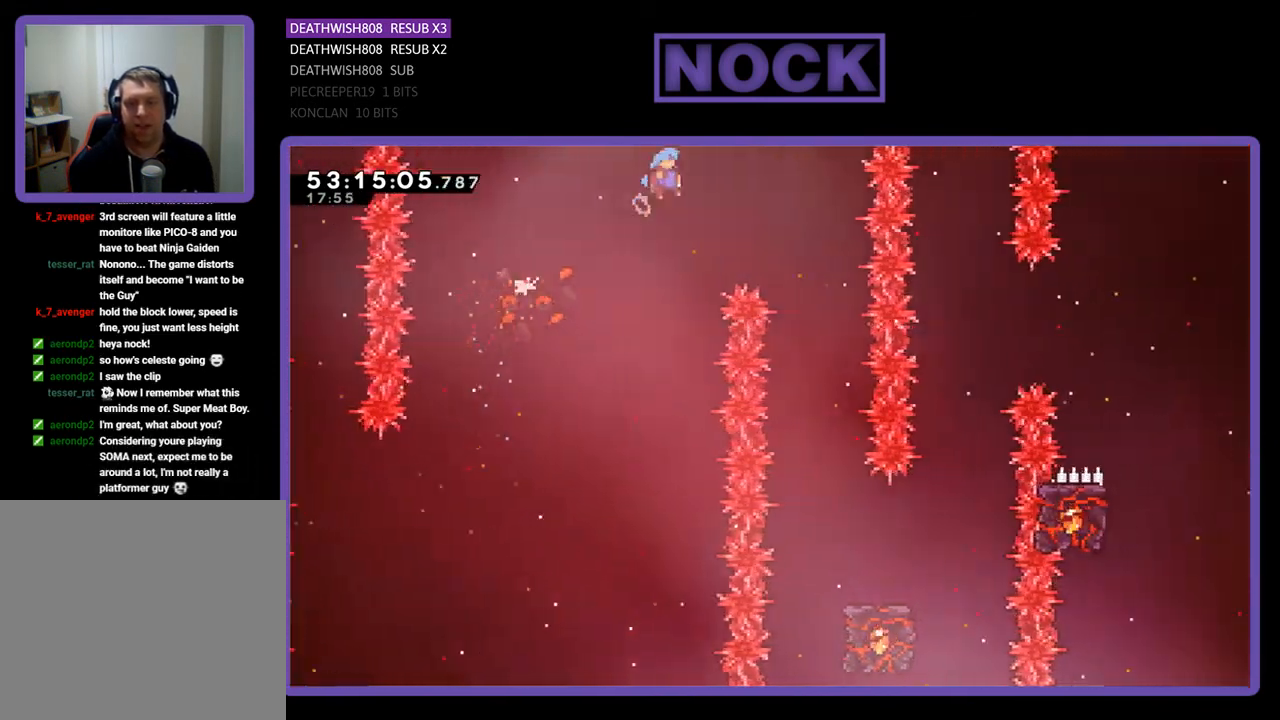
{"buttons": ["R2"], "right_stick": "center", "events": [[67, "CROSS", "up"], [100, "DPAD_RIGHT", "up"], [233, "DPAD_LEFT", "down"], [400, "DPAD_LEFT", "up"]]}
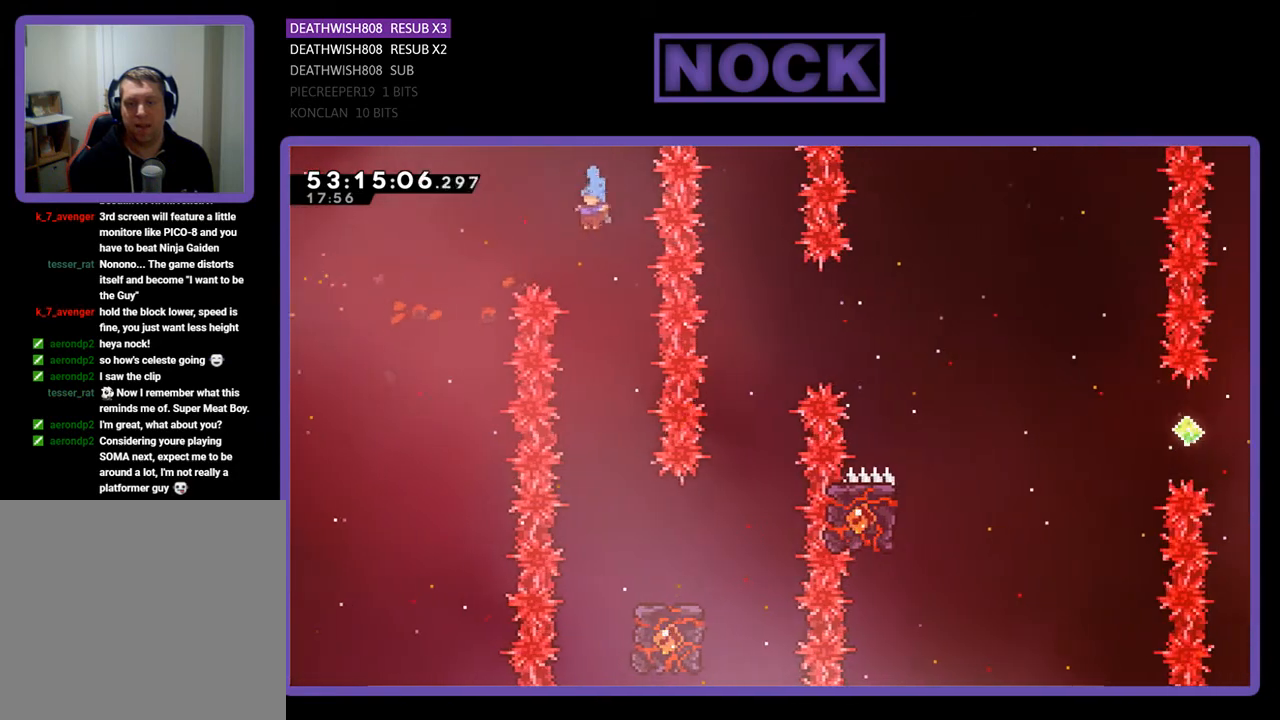
{"buttons": ["R2"], "right_stick": "center", "events": [[267, "DPAD_RIGHT", "down"], [400, "DPAD_RIGHT", "up"]]}
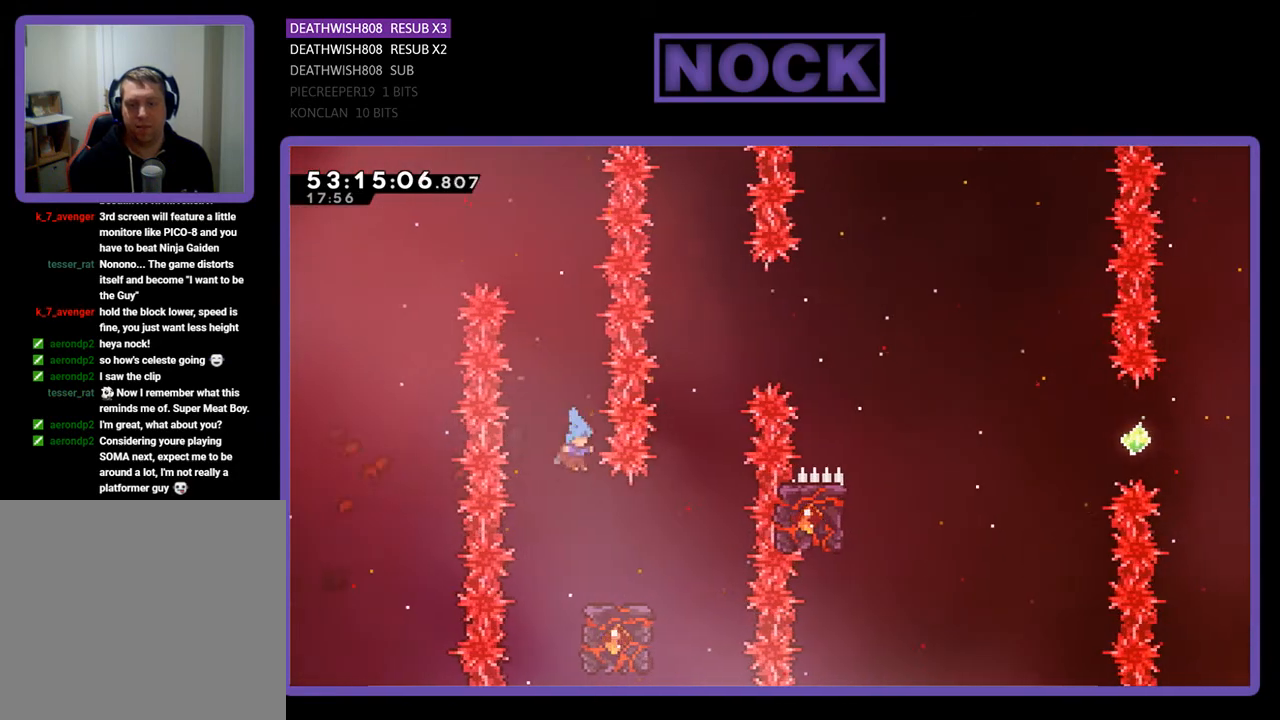
{"buttons": ["R2"], "right_stick": "center", "events": [[100, "DPAD_RIGHT", "down"], [367, "DPAD_RIGHT", "up"]]}
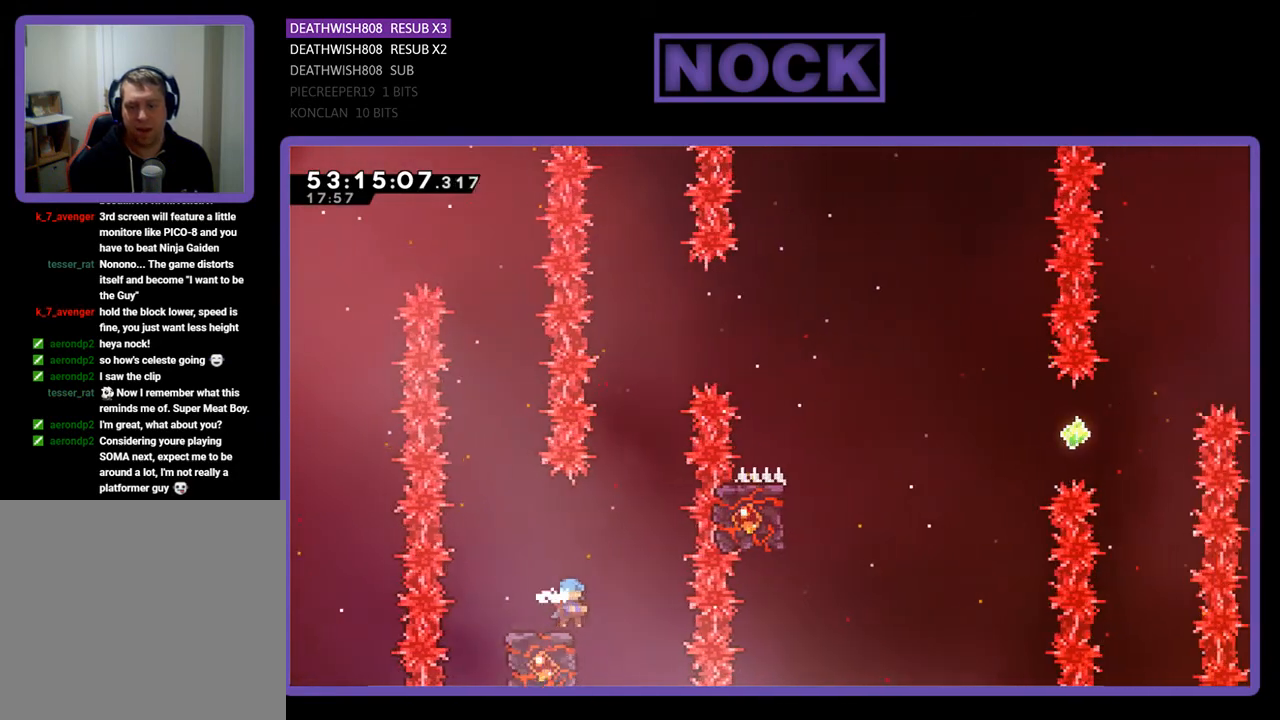
{"buttons": ["CROSS", "R2", "DPAD_UP", "DPAD_RIGHT"], "right_stick": "center", "events": [[167, "DPAD_UP", "down"], [200, "CROSS", "down"], [200, "DPAD_RIGHT", "down"]]}
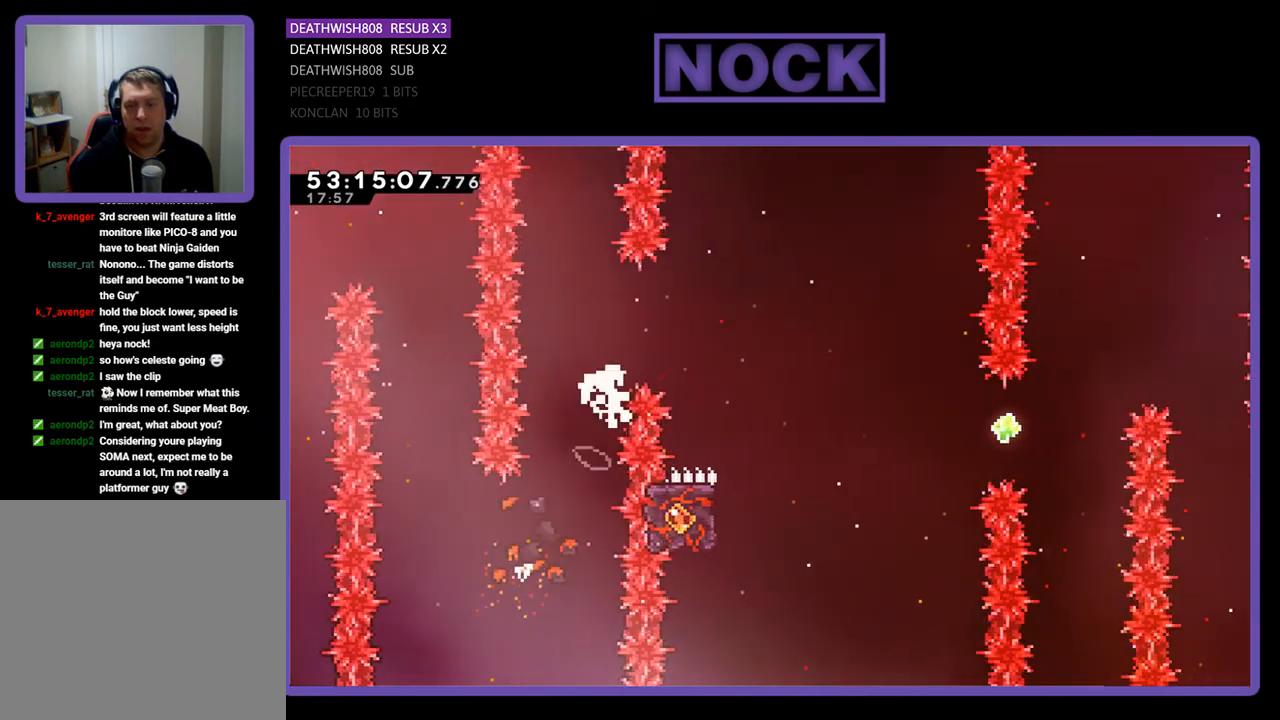
{"buttons": [], "right_stick": "center", "events": [[233, "DPAD_UP", "up"], [300, "R2", "up"], [333, "DPAD_RIGHT", "up"], [367, "CROSS", "up"]]}
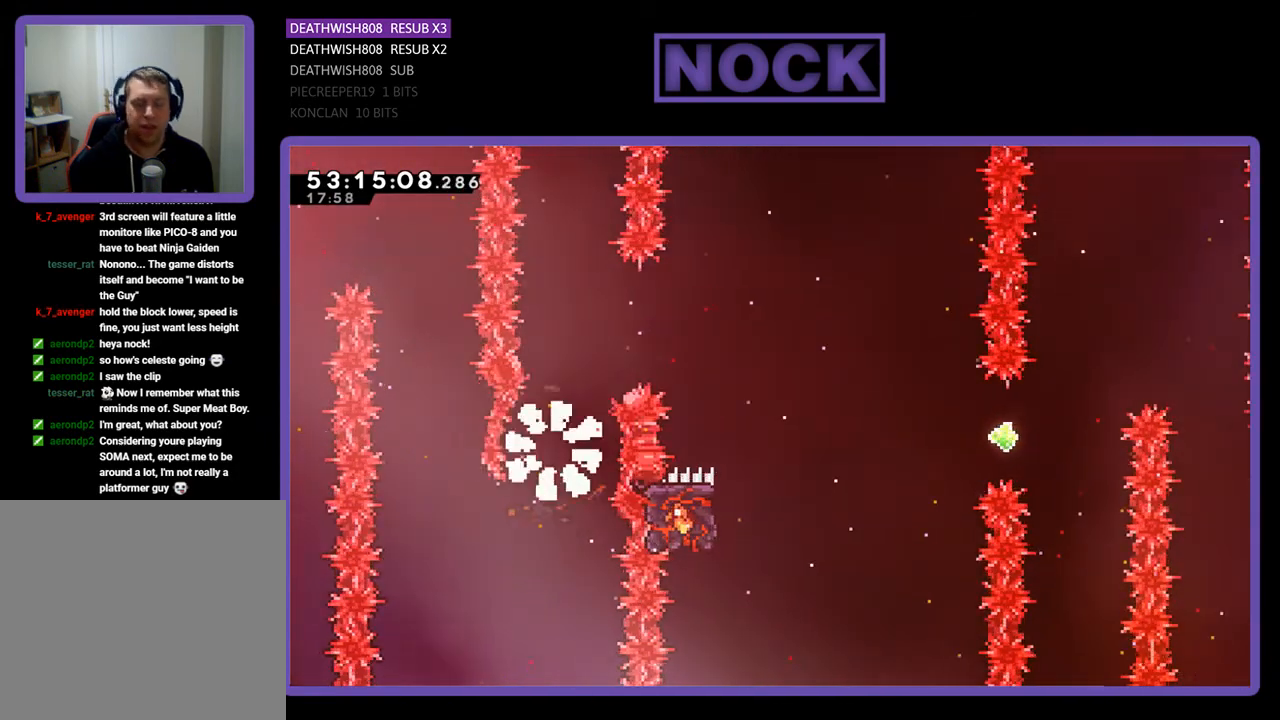
{"buttons": [], "right_stick": "center", "events": []}
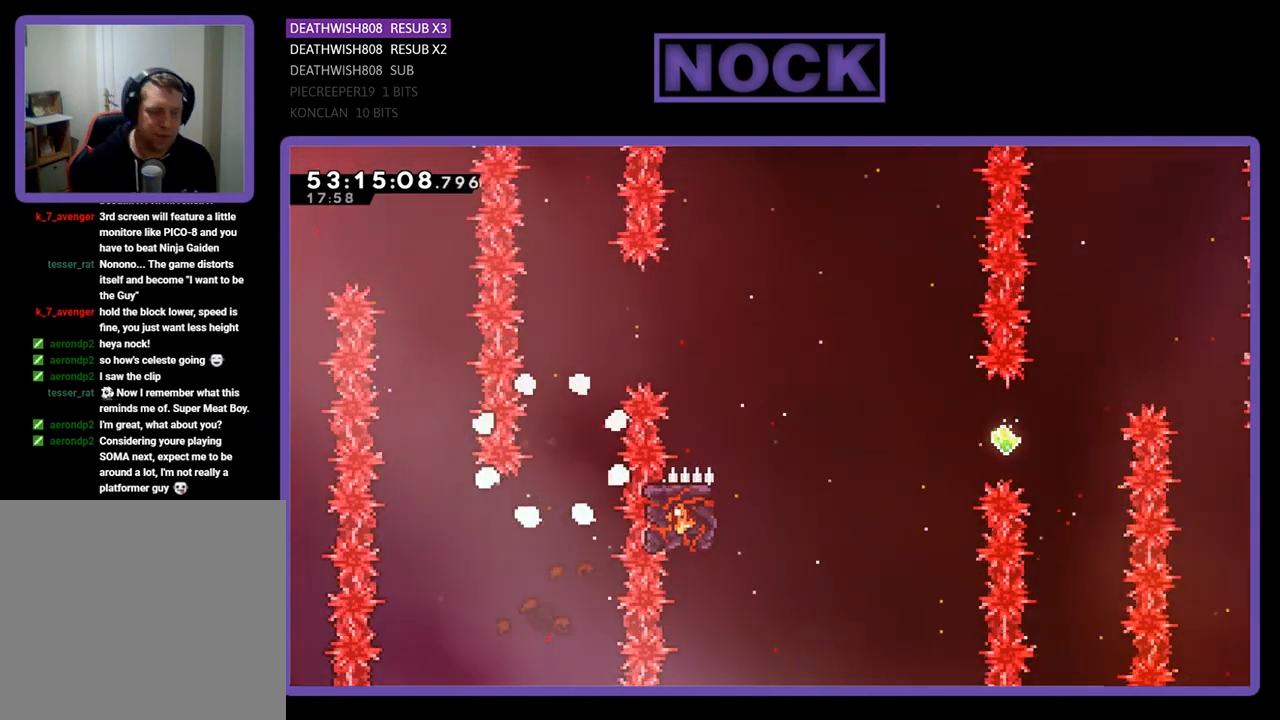
{"buttons": [], "right_stick": "center", "events": []}
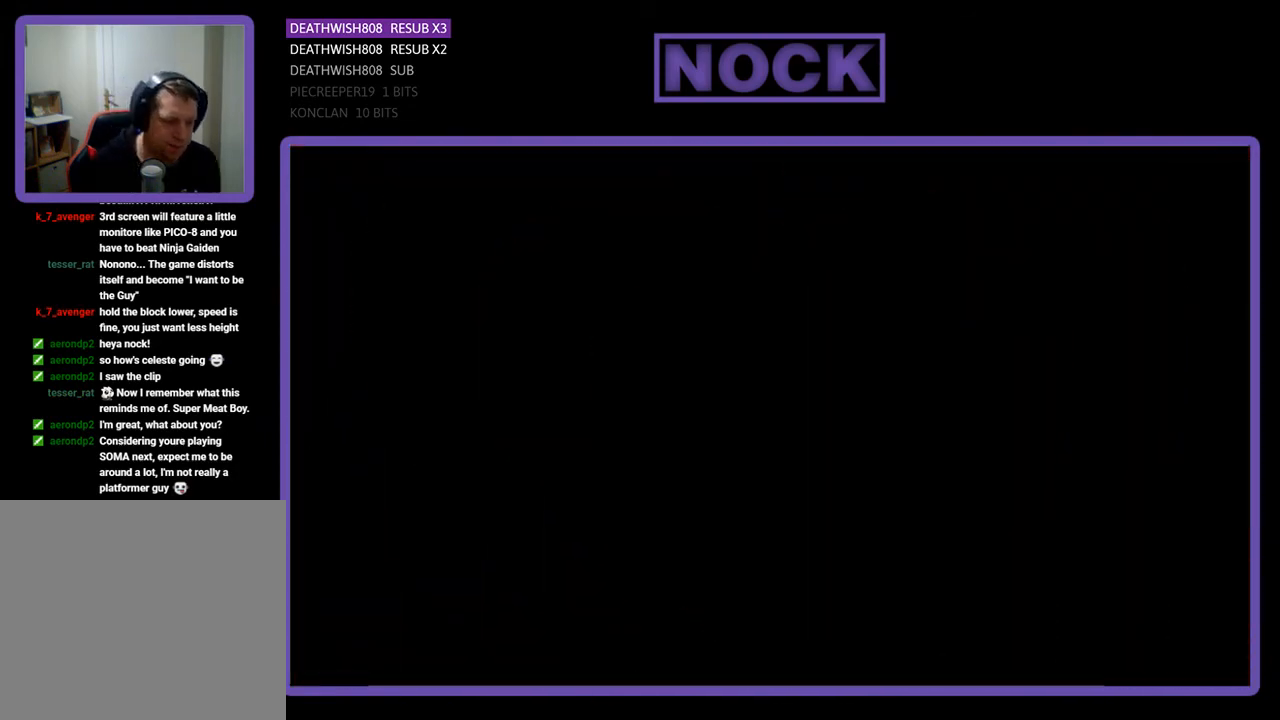
{"buttons": ["R2", "DPAD_RIGHT"], "right_stick": "center", "events": [[300, "R2", "down"], [333, "DPAD_RIGHT", "down"]]}
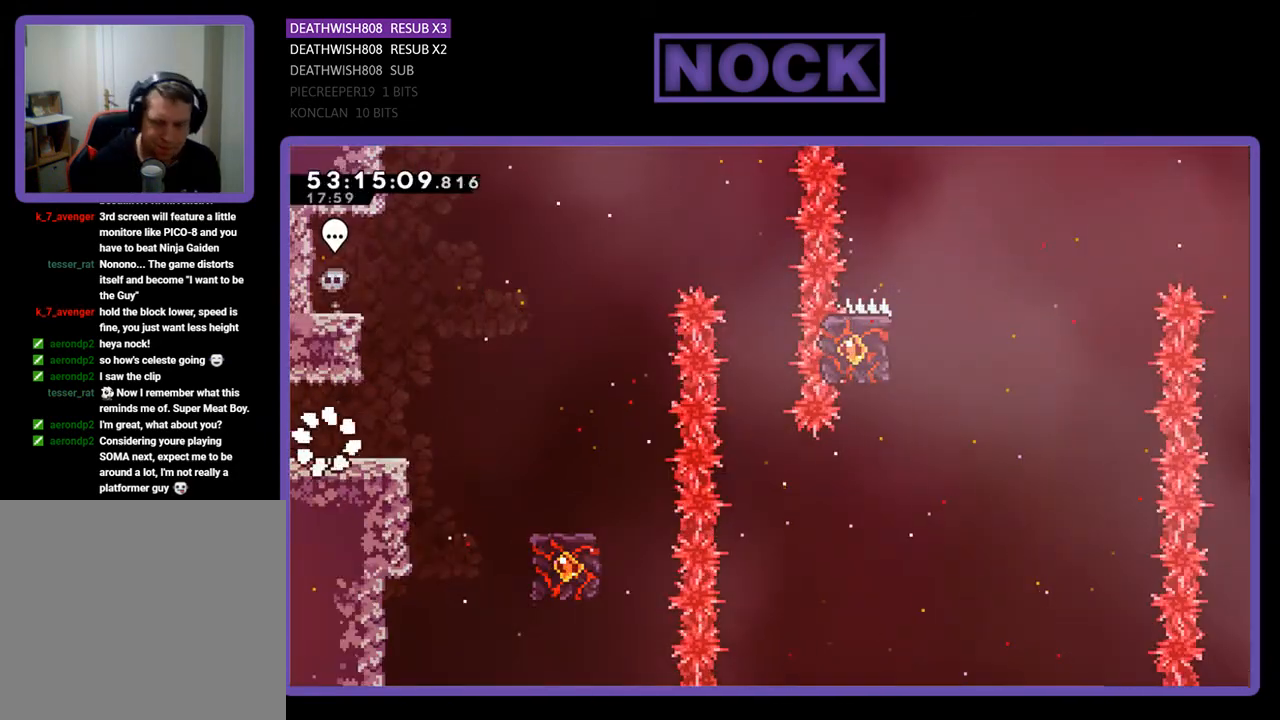
{"buttons": ["CROSS", "R2", "DPAD_RIGHT"], "right_stick": "center", "events": [[333, "CROSS", "down"]]}
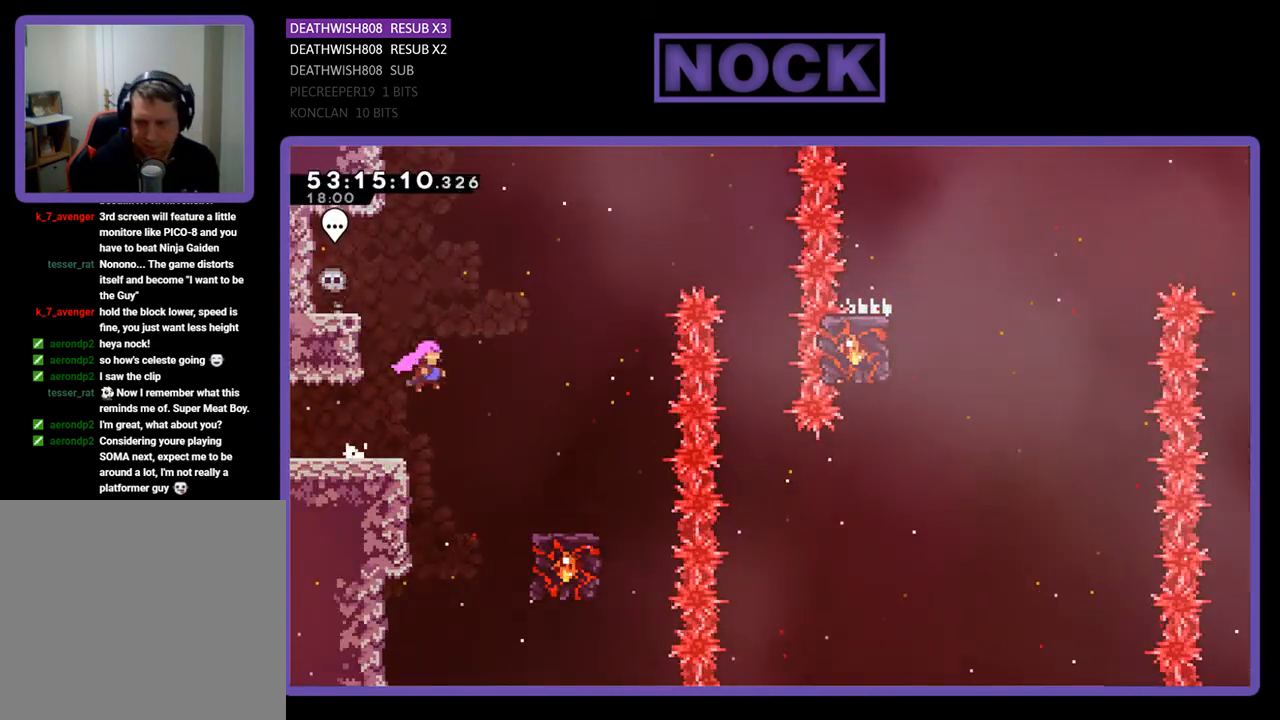
{"buttons": ["R2"], "right_stick": "center", "events": [[300, "CROSS", "up"], [433, "DPAD_RIGHT", "up"]]}
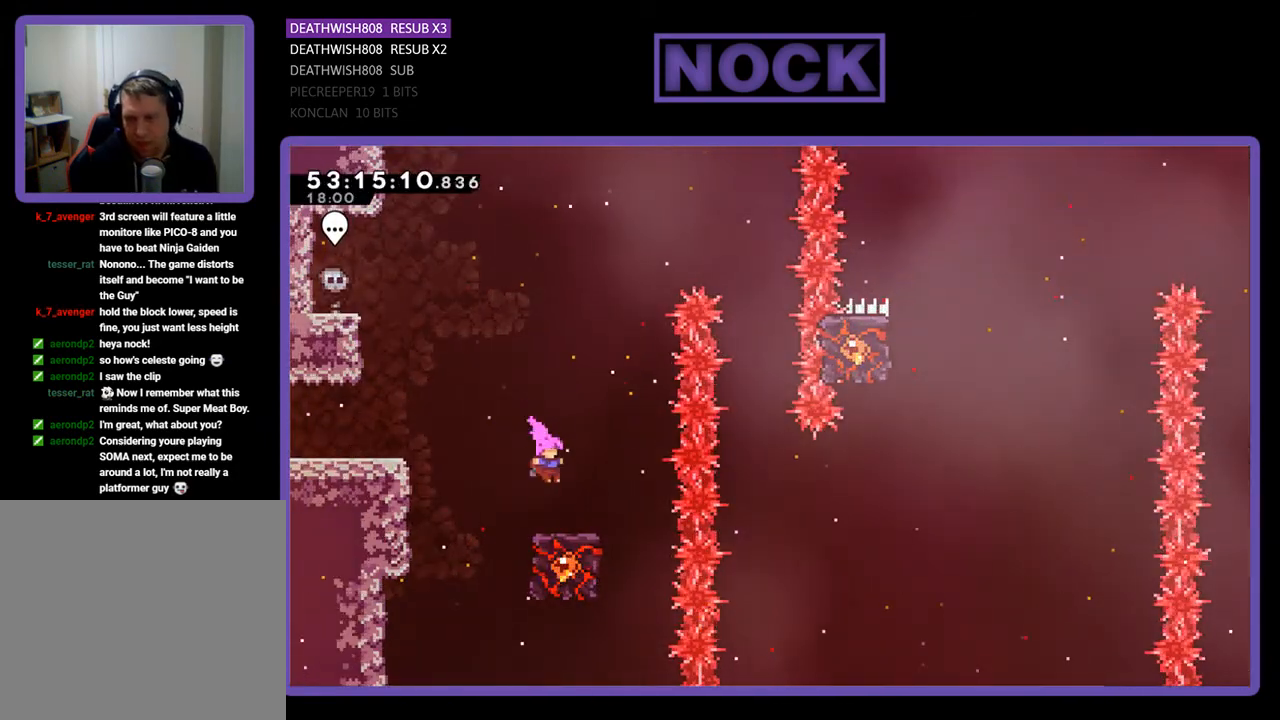
{"buttons": ["R2"], "right_stick": "center", "events": []}
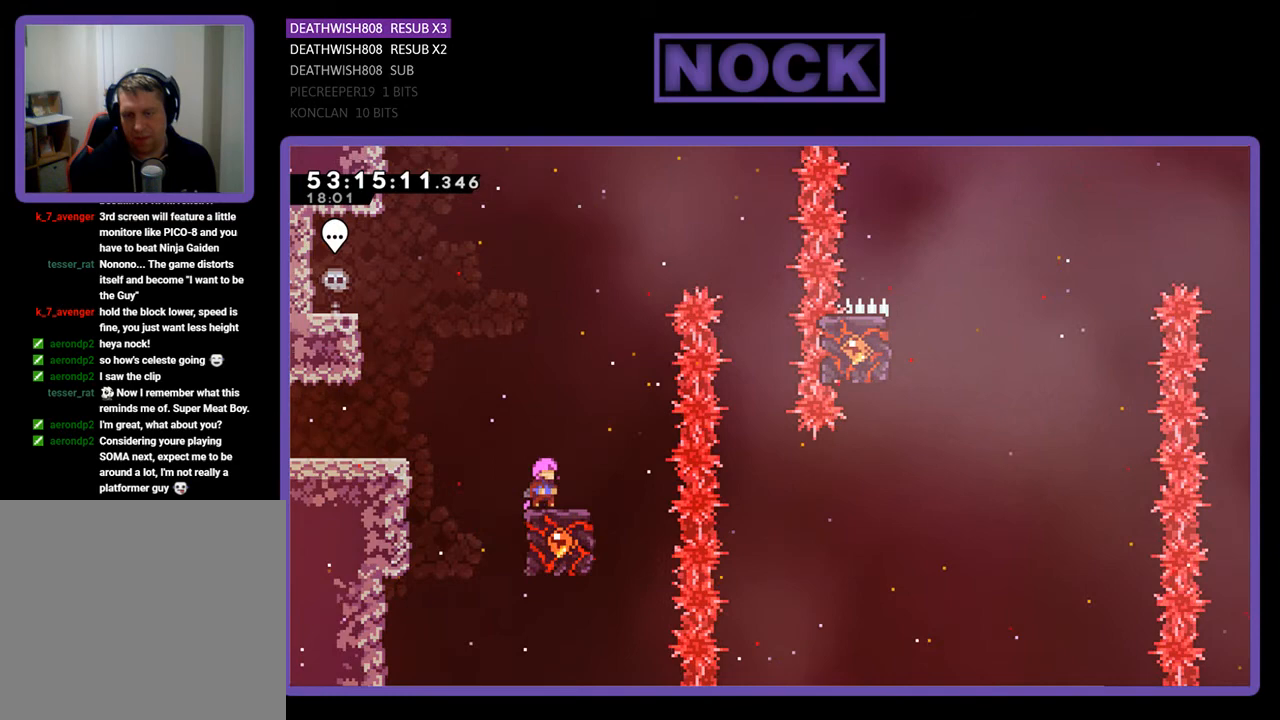
{"buttons": ["CROSS", "R2", "DPAD_UP", "DPAD_RIGHT"], "right_stick": "center", "events": [[67, "DPAD_RIGHT", "down"], [67, "DPAD_UP", "down"], [100, "CROSS", "down"]]}
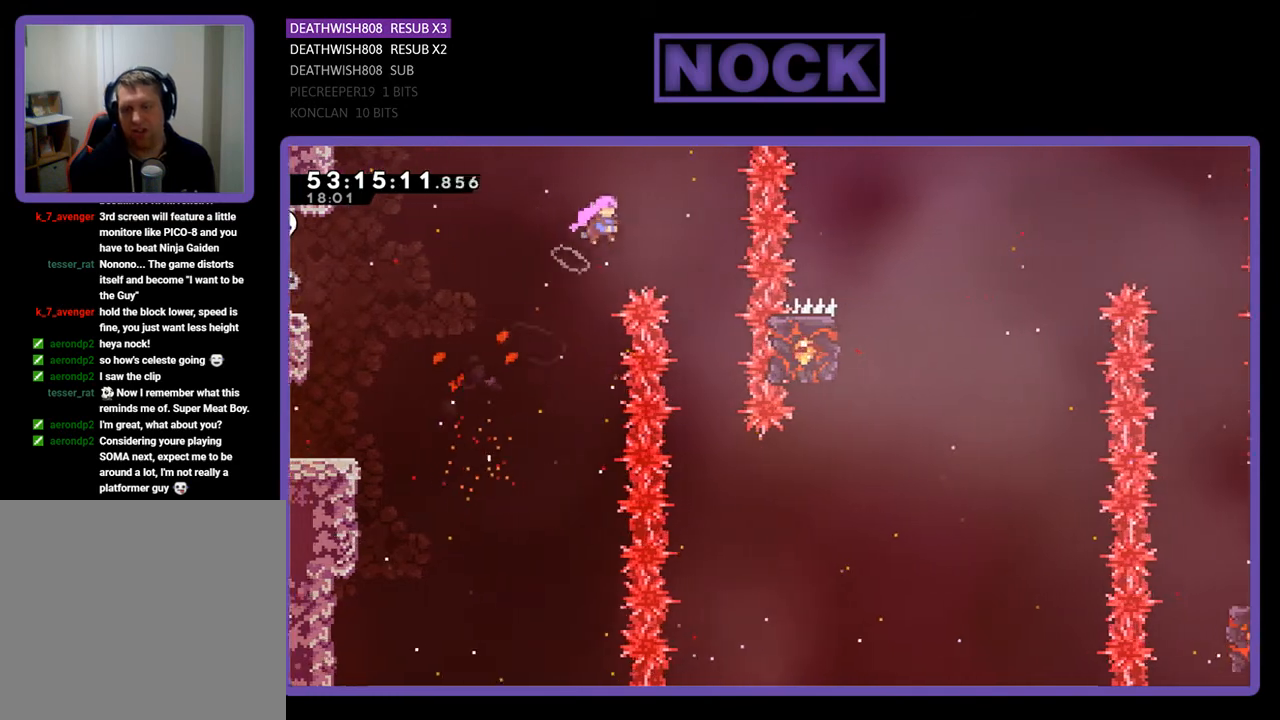
{"buttons": ["R2"], "right_stick": "center", "events": [[200, "DPAD_UP", "up"], [333, "DPAD_RIGHT", "up"], [367, "CROSS", "up"]]}
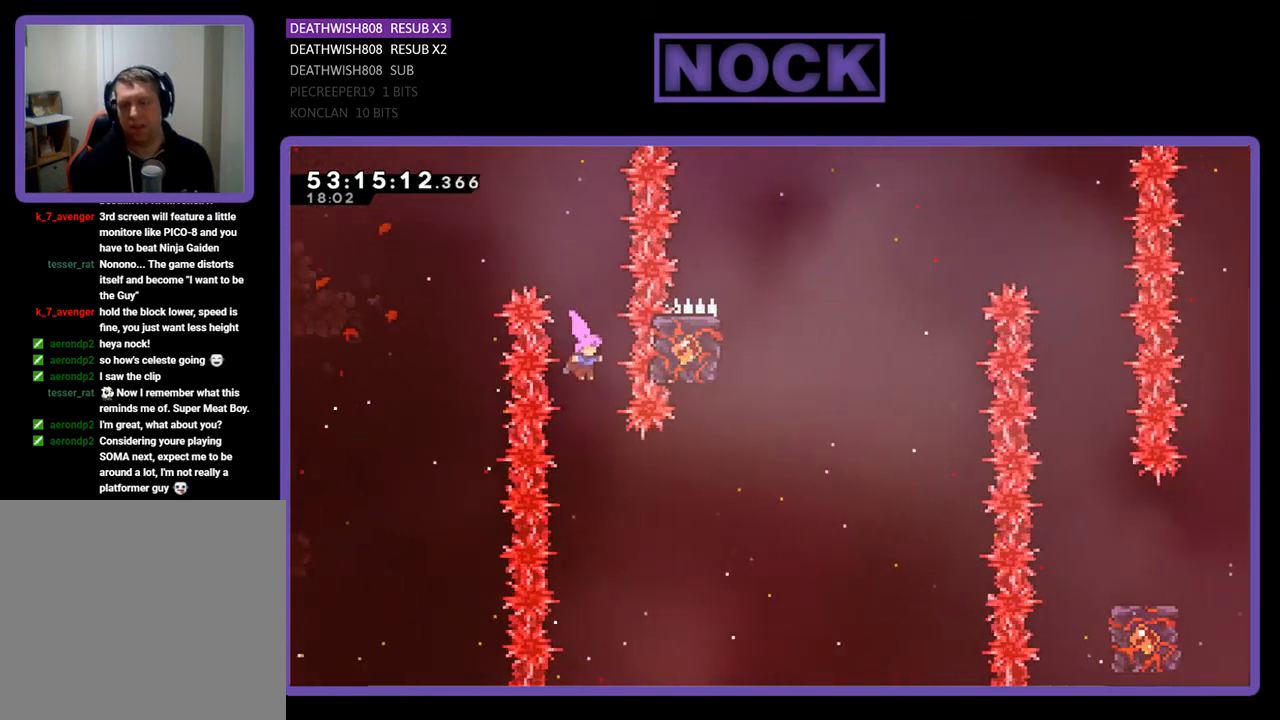
{"buttons": ["R2", "DPAD_UP"], "right_stick": "center", "events": [[133, "DPAD_RIGHT", "down"], [300, "CIRCLE", "down"], [467, "CIRCLE", "up"], [467, "DPAD_RIGHT", "up"], [467, "DPAD_UP", "down"]]}
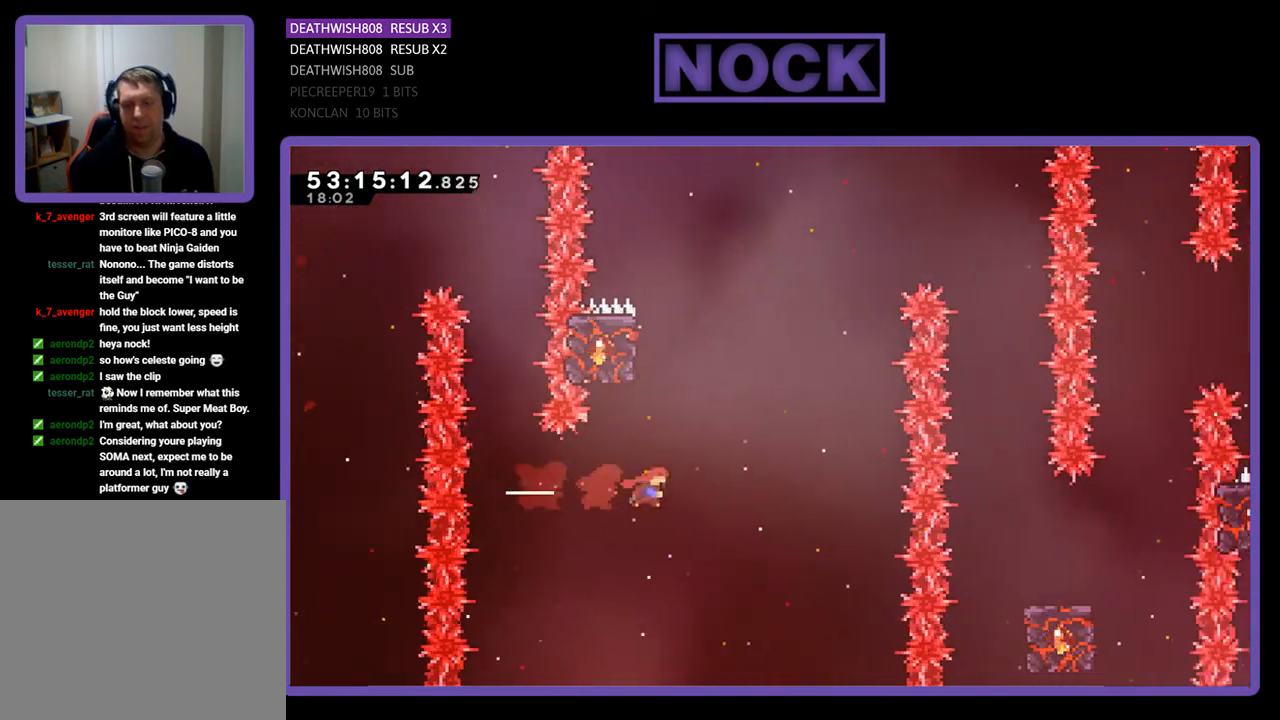
{"buttons": ["CIRCLE", "R2", "DPAD_UP", "DPAD_LEFT"], "right_stick": "center", "events": [[67, "CIRCLE", "down"], [400, "DPAD_LEFT", "down"]]}
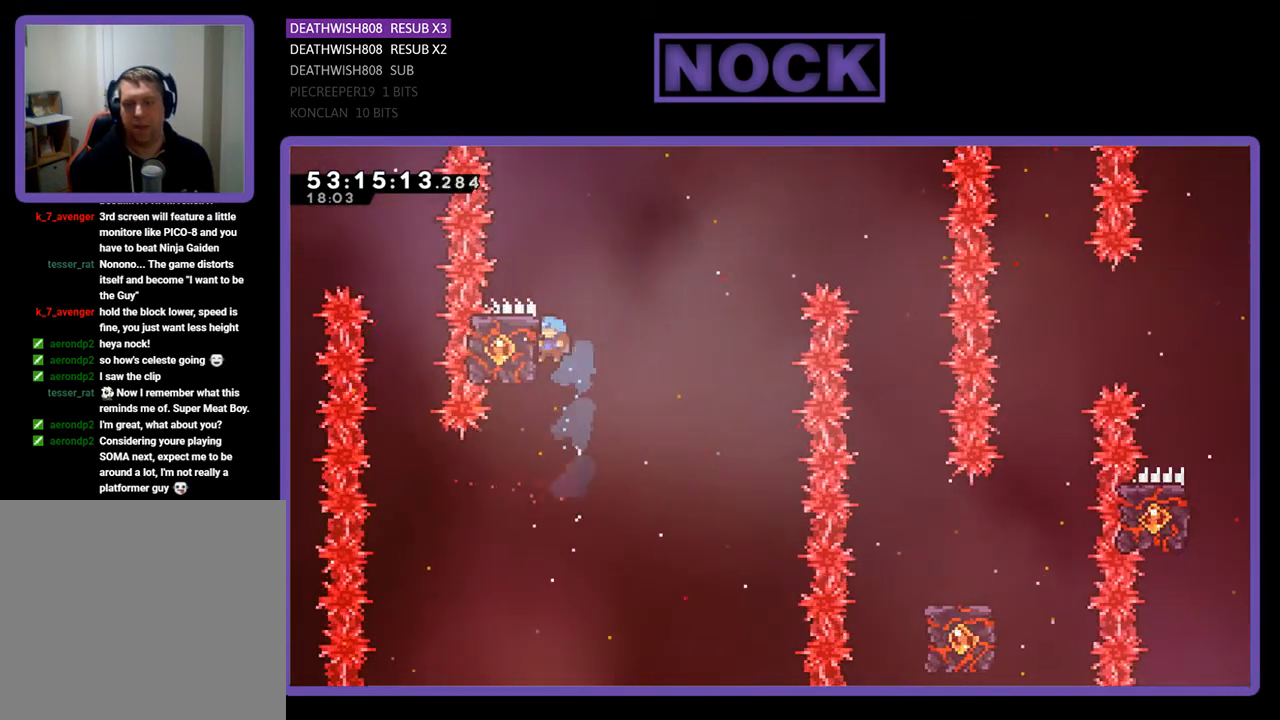
{"buttons": ["R2", "DPAD_RIGHT"], "right_stick": "center", "events": [[133, "CIRCLE", "up"], [200, "DPAD_LEFT", "up"], [267, "DPAD_UP", "up"], [367, "DPAD_RIGHT", "down"]]}
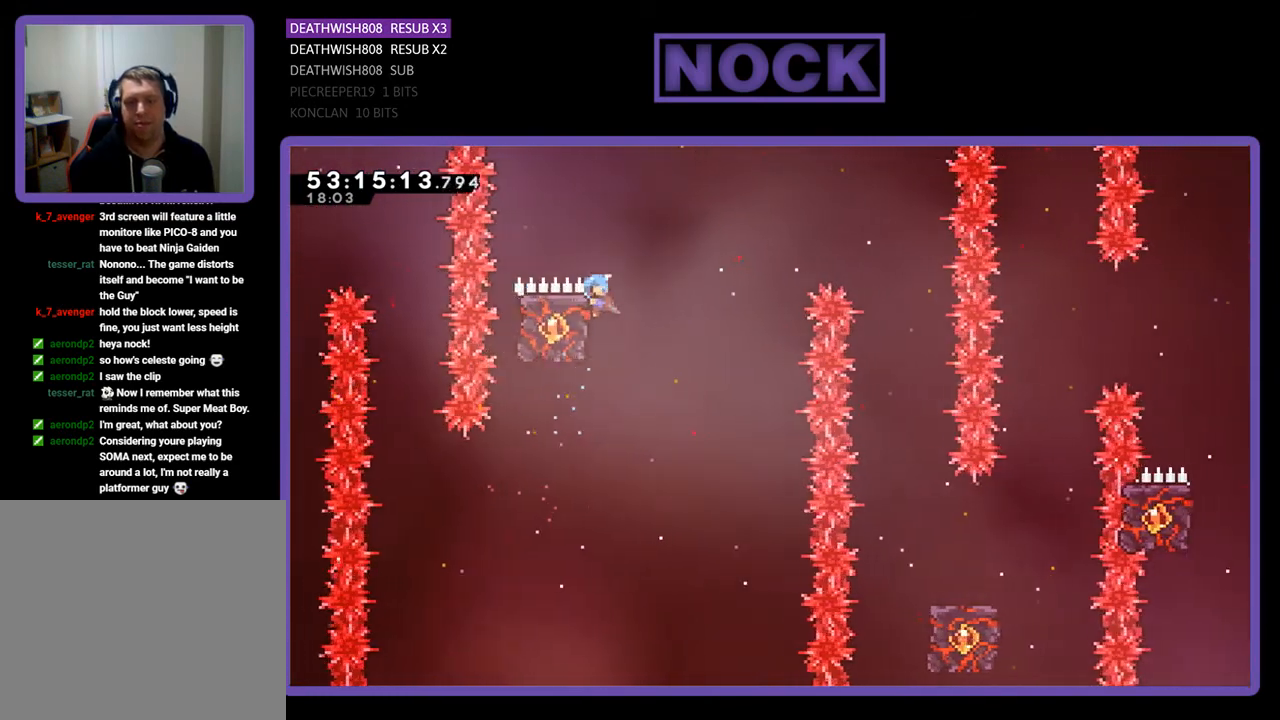
{"buttons": ["R2"], "right_stick": "center", "events": [[33, "CROSS", "down"], [33, "DPAD_UP", "down"], [267, "DPAD_RIGHT", "up"], [300, "DPAD_UP", "up"], [333, "CROSS", "up"]]}
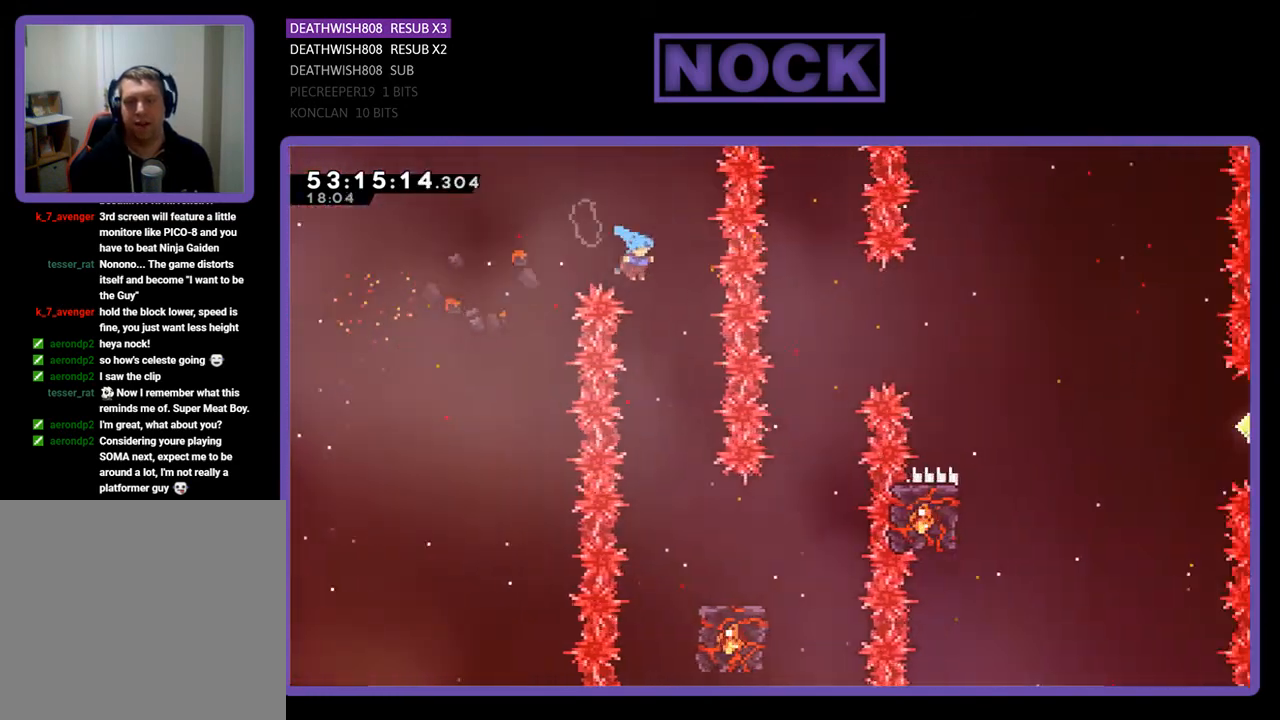
{"buttons": ["R2", "DPAD_RIGHT"], "right_stick": "center", "events": [[67, "DPAD_LEFT", "down"], [133, "DPAD_LEFT", "up"], [233, "DPAD_RIGHT", "down"]]}
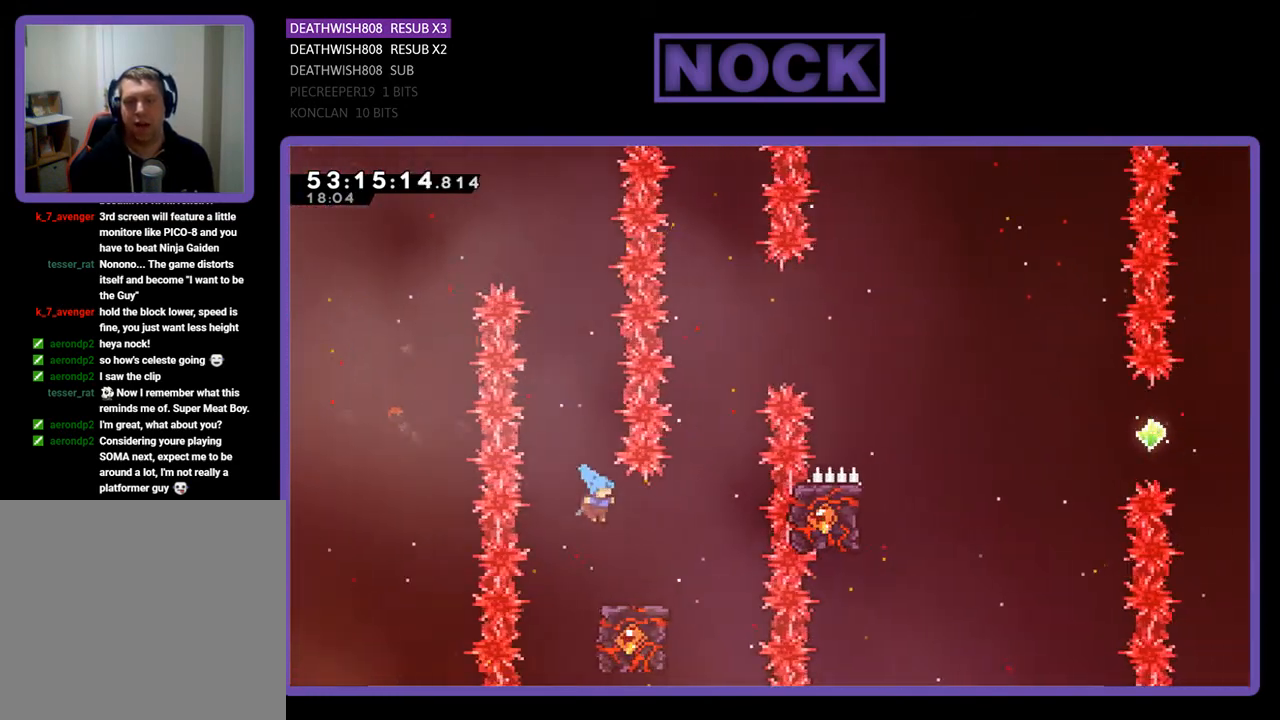
{"buttons": ["R2", "DPAD_RIGHT"], "right_stick": "center", "events": [[100, "DPAD_RIGHT", "up"], [467, "DPAD_RIGHT", "down"]]}
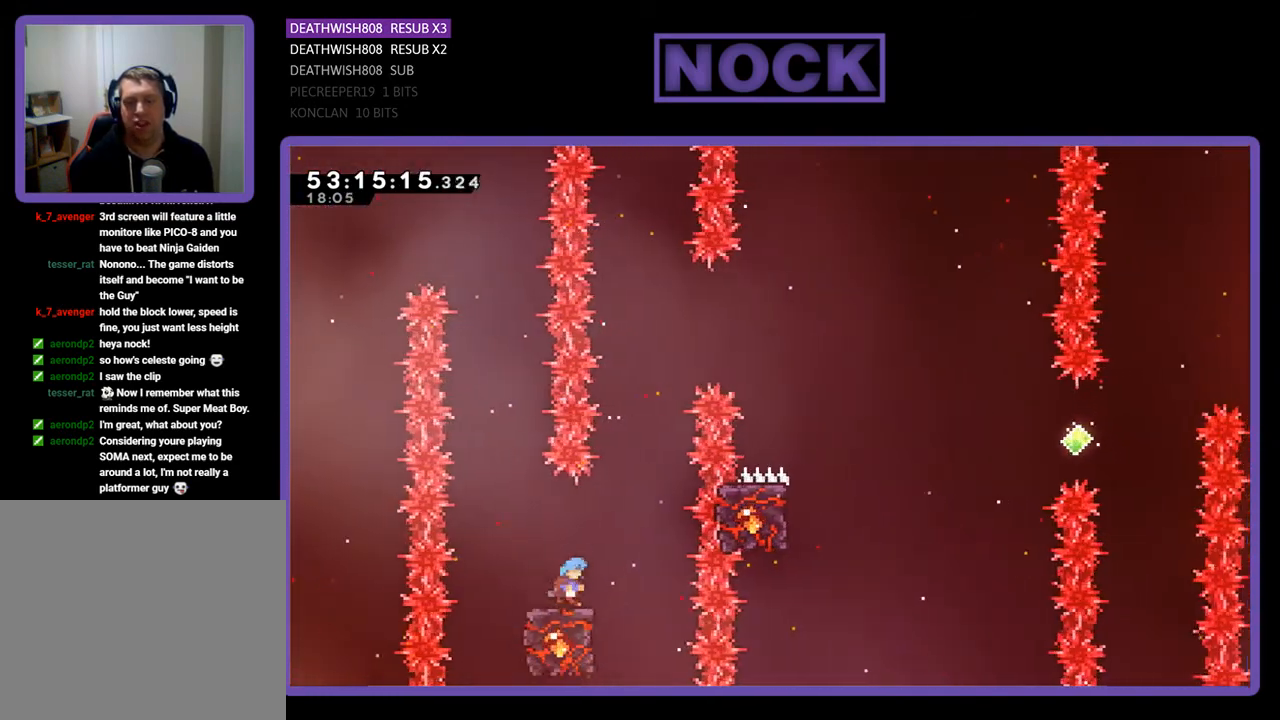
{"buttons": ["CROSS", "R2", "DPAD_UP", "DPAD_RIGHT"], "right_stick": "center", "events": [[33, "DPAD_UP", "down"], [100, "CROSS", "down"]]}
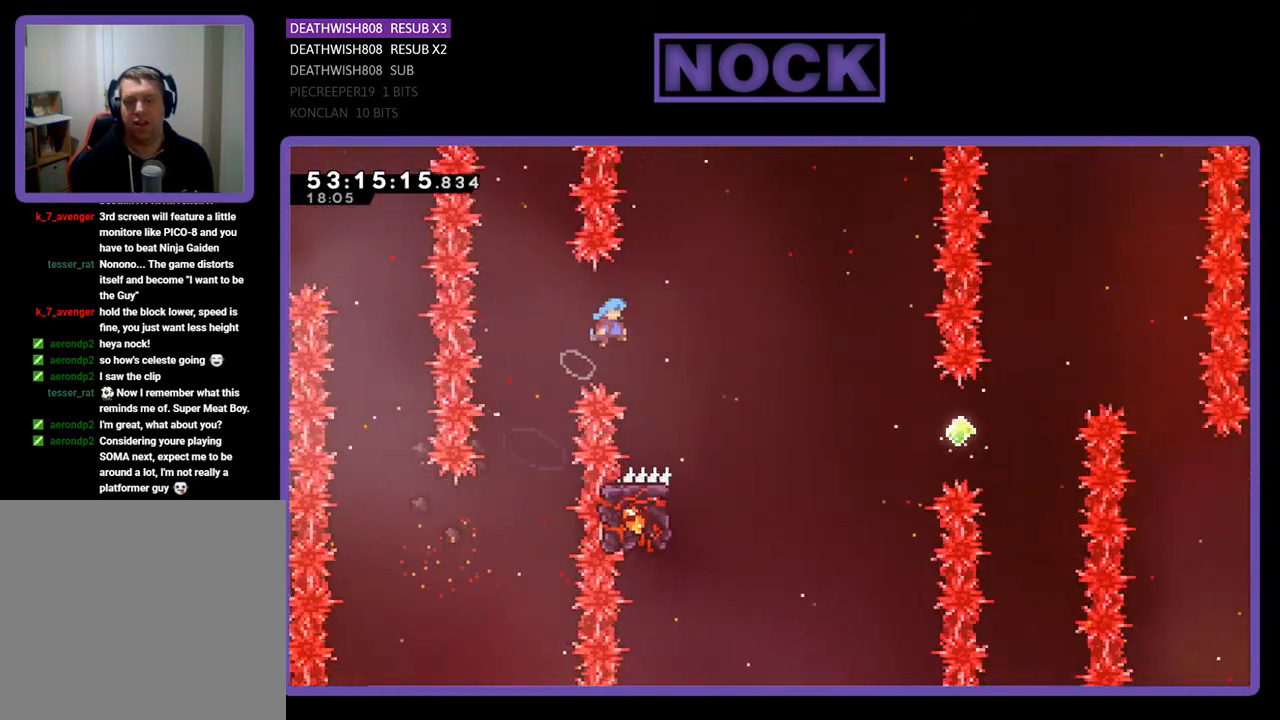
{"buttons": ["R2"], "right_stick": "center", "events": [[233, "CROSS", "up"], [267, "DPAD_RIGHT", "up"], [300, "DPAD_UP", "up"]]}
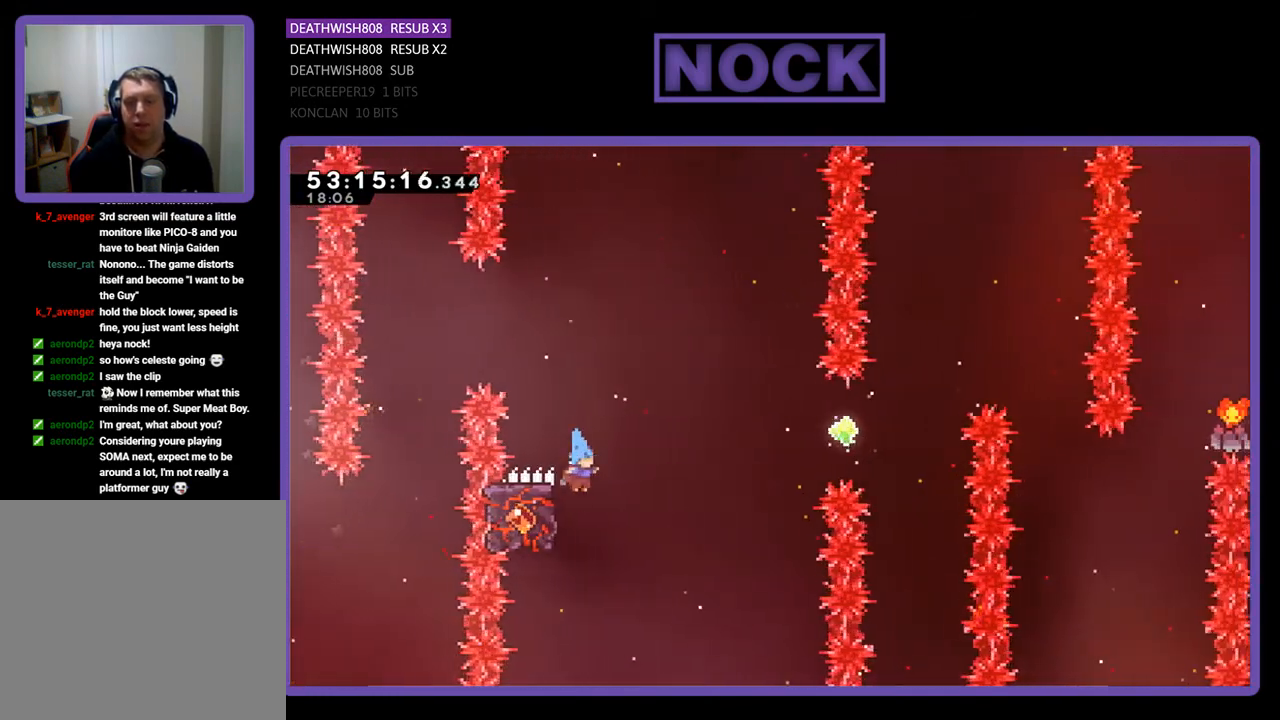
{"buttons": ["R2", "DPAD_RIGHT"], "right_stick": "center", "events": [[67, "DPAD_LEFT", "down"], [100, "DPAD_UP", "down"], [267, "DPAD_LEFT", "up"], [267, "DPAD_UP", "up"], [400, "DPAD_RIGHT", "down"], [400, "DPAD_UP", "down"], [433, "DPAD_UP", "up"]]}
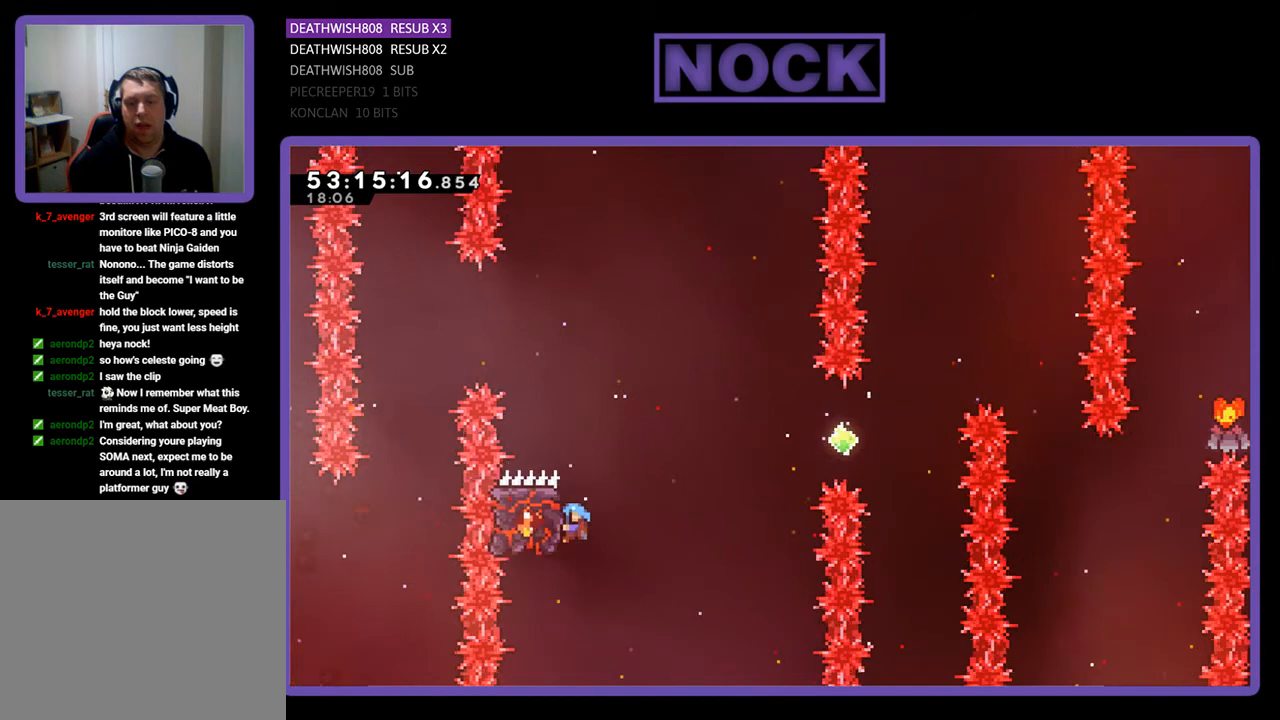
{"buttons": ["CROSS", "R2", "DPAD_UP", "DPAD_RIGHT"], "right_stick": "center", "events": [[33, "DPAD_UP", "down"], [167, "CROSS", "down"]]}
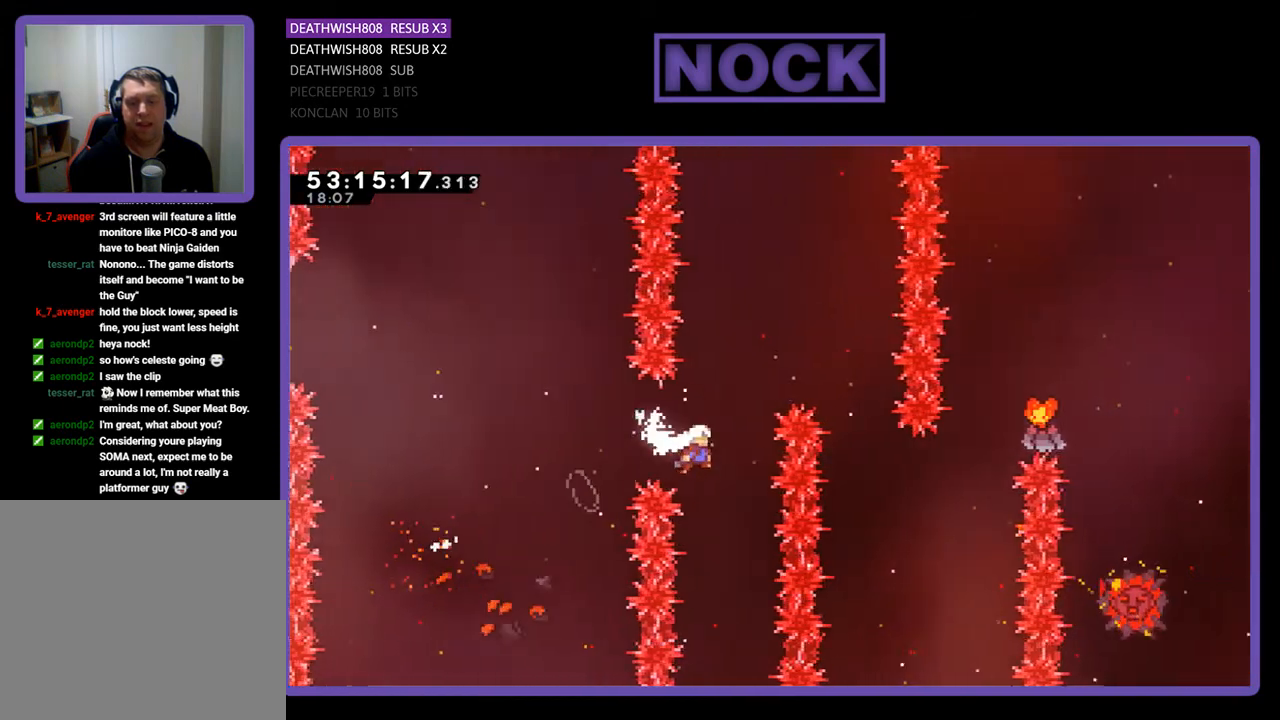
{"buttons": ["CIRCLE", "R2", "DPAD_UP", "DPAD_RIGHT"], "right_stick": "center", "events": [[33, "CROSS", "up"], [100, "DPAD_RIGHT", "up"], [133, "CIRCLE", "down"], [367, "DPAD_RIGHT", "down"]]}
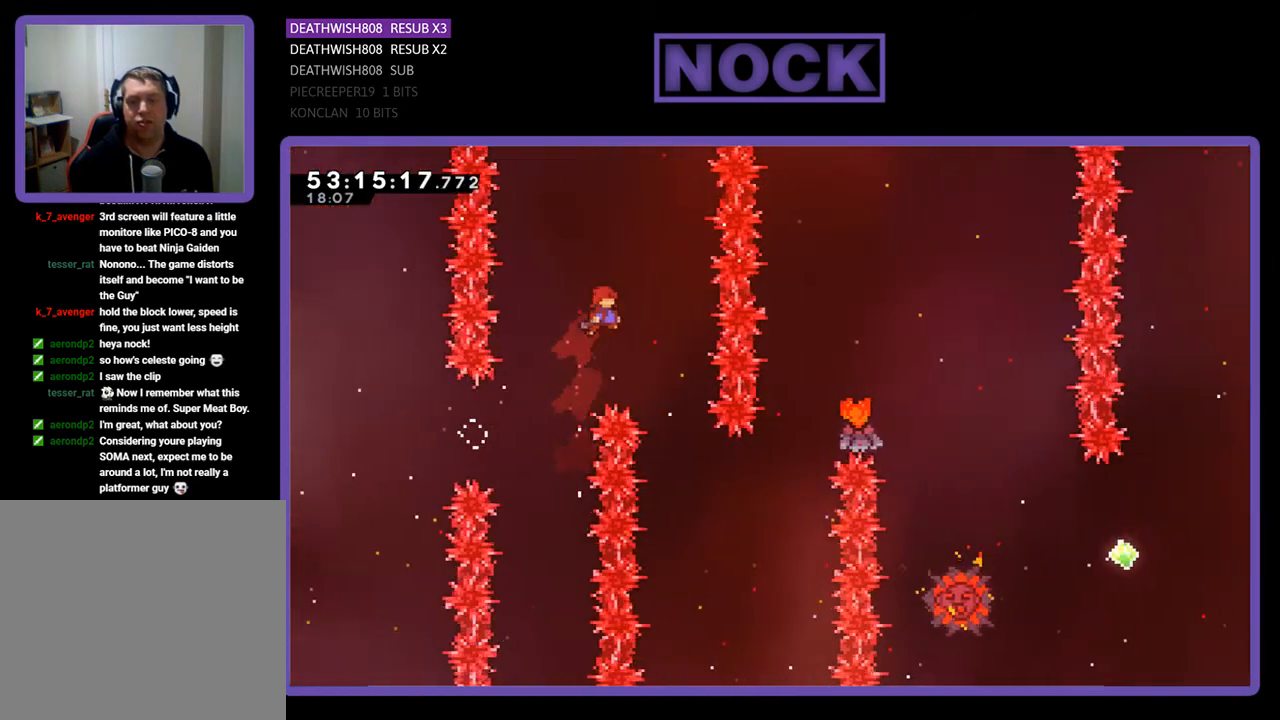
{"buttons": ["R2", "DPAD_UP", "DPAD_RIGHT"], "right_stick": "center", "events": [[33, "CIRCLE", "up"], [167, "DPAD_UP", "up"], [200, "DPAD_RIGHT", "up"], [333, "DPAD_RIGHT", "down"], [467, "DPAD_UP", "down"]]}
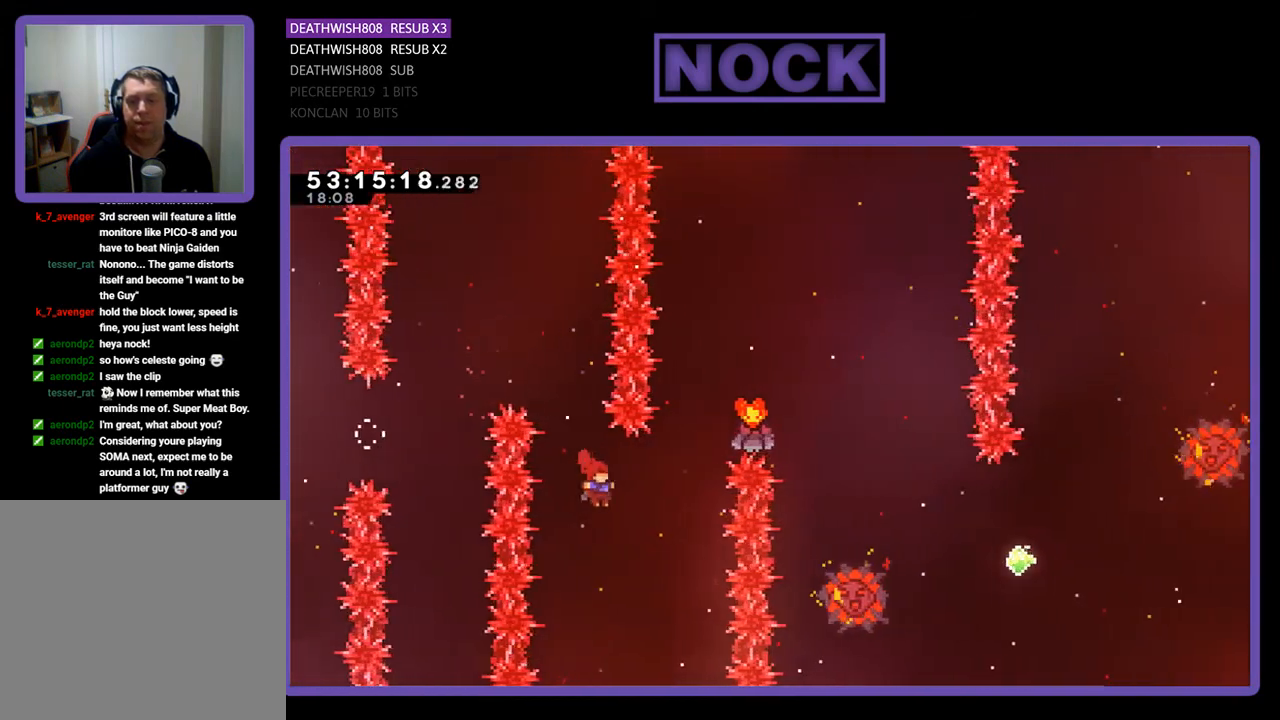
{"buttons": ["CIRCLE", "R2", "DPAD_UP", "DPAD_RIGHT"], "right_stick": "center", "events": [[133, "CIRCLE", "down"]]}
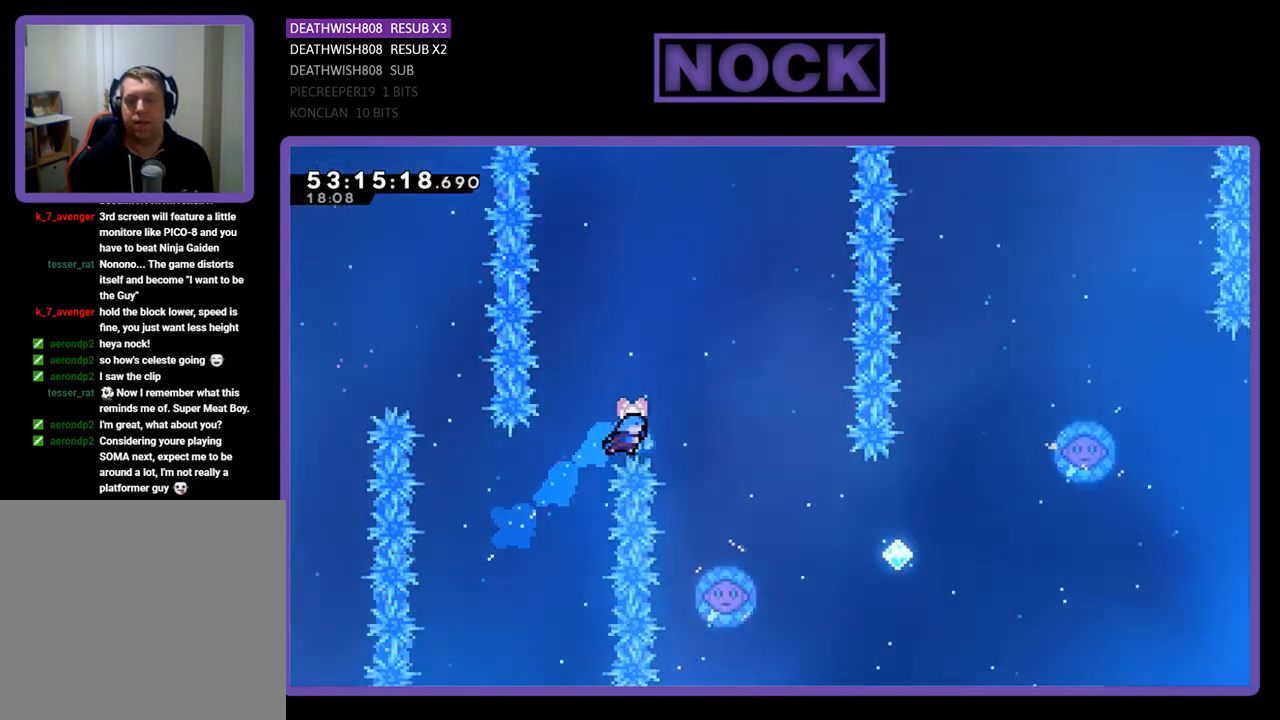
{"buttons": ["R2", "DPAD_RIGHT"], "right_stick": "center", "events": [[267, "CIRCLE", "up"], [300, "DPAD_UP", "up"], [333, "DPAD_RIGHT", "up"], [467, "DPAD_RIGHT", "down"]]}
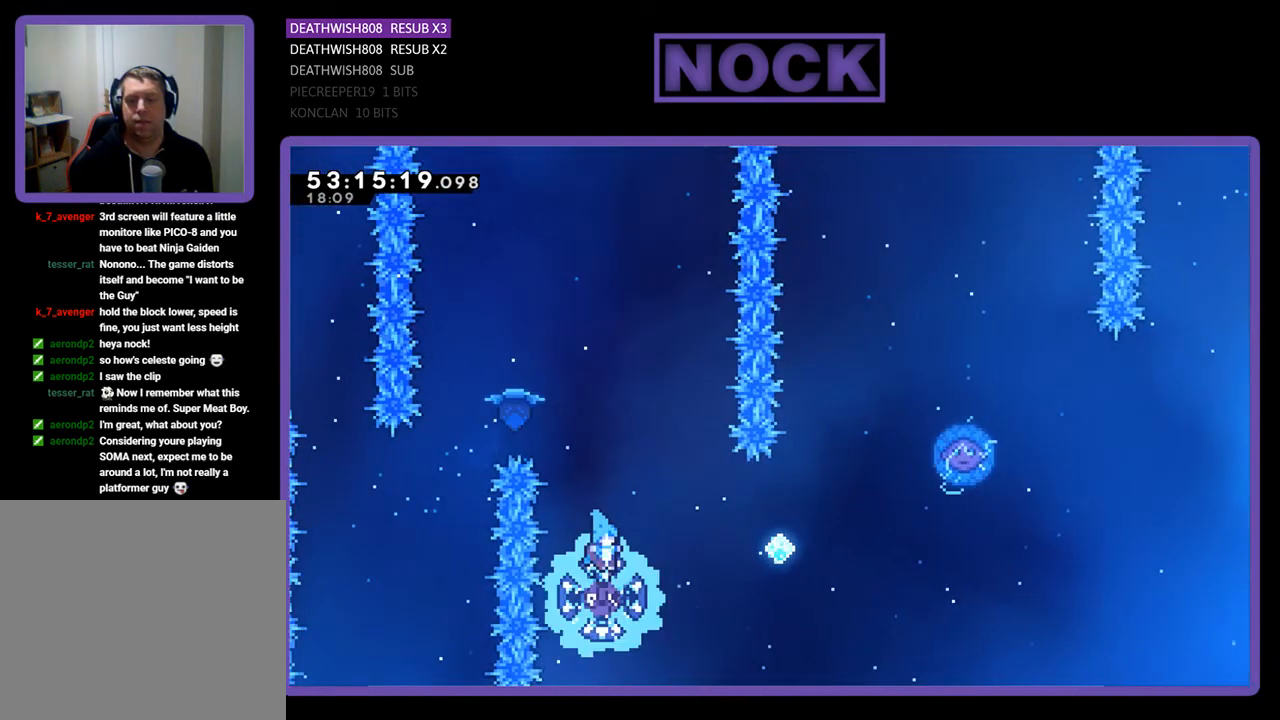
{"buttons": ["R2", "DPAD_RIGHT"], "right_stick": "center", "events": [[167, "DPAD_RIGHT", "up"], [267, "DPAD_RIGHT", "down"], [333, "DPAD_RIGHT", "up"], [433, "DPAD_RIGHT", "down"]]}
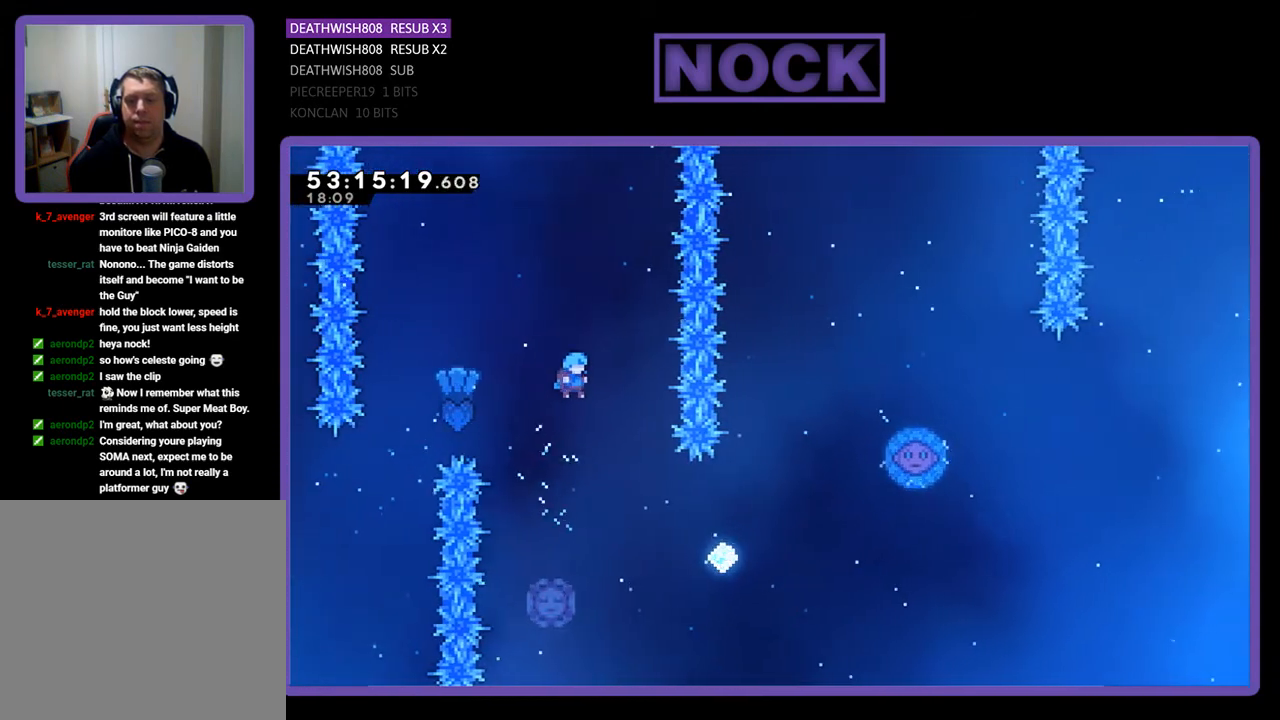
{"buttons": ["R2", "DPAD_UP", "DPAD_RIGHT"], "right_stick": "center", "events": [[133, "DPAD_UP", "down"]]}